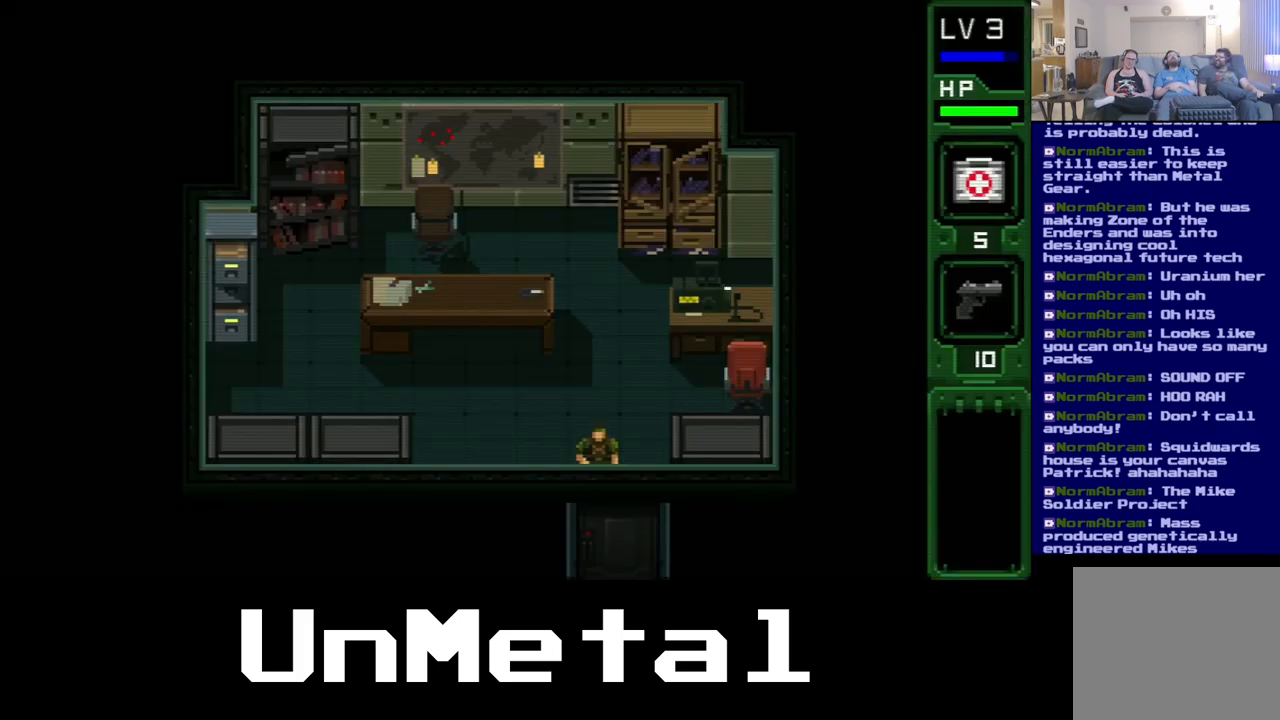
Gameplay with a controller (Xbox layout); each line is a JSON object with the inputs held at the frame after it. "events" lists button and stick changes between this image and that frame as [ms after this image, input, new state], when the widget could be followed in between. Not read: L3 R3.
{"buttons": ["DPAD_DOWN"], "left_stick": "center", "right_stick": "center", "events": [[367, "DPAD_DOWN", "down"]]}
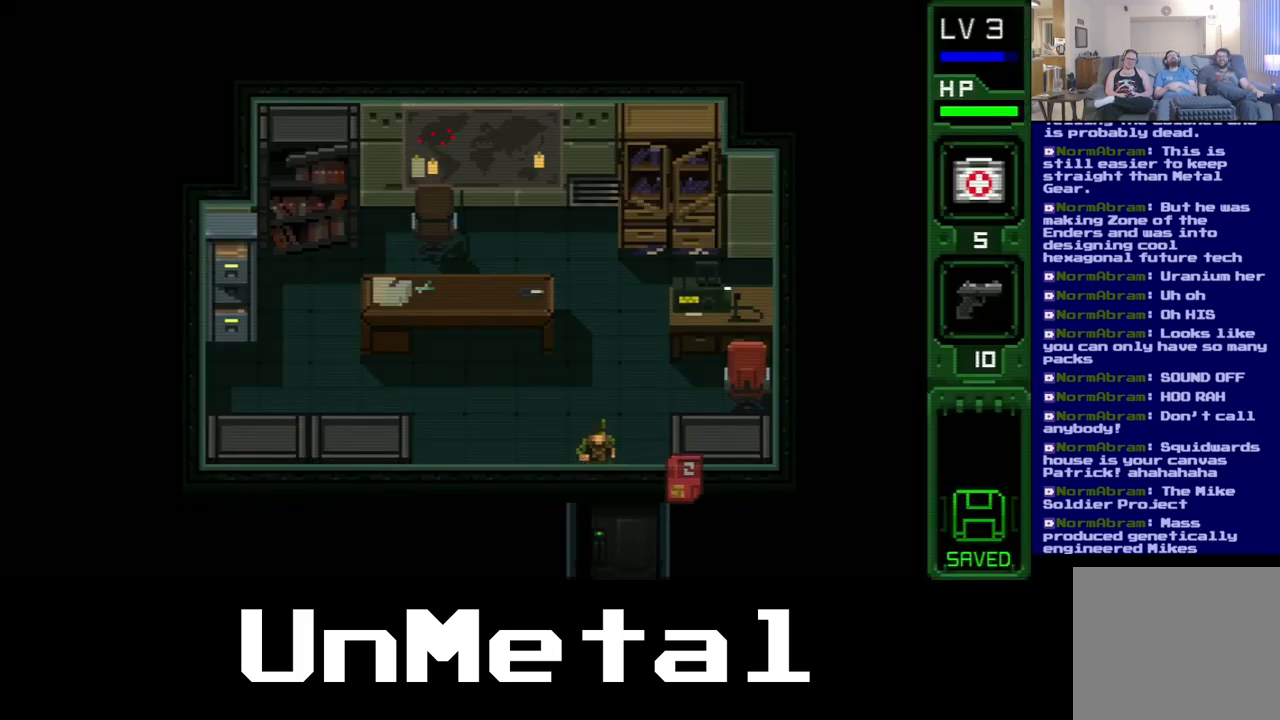
{"buttons": ["DPAD_DOWN"], "left_stick": "center", "right_stick": "center", "events": []}
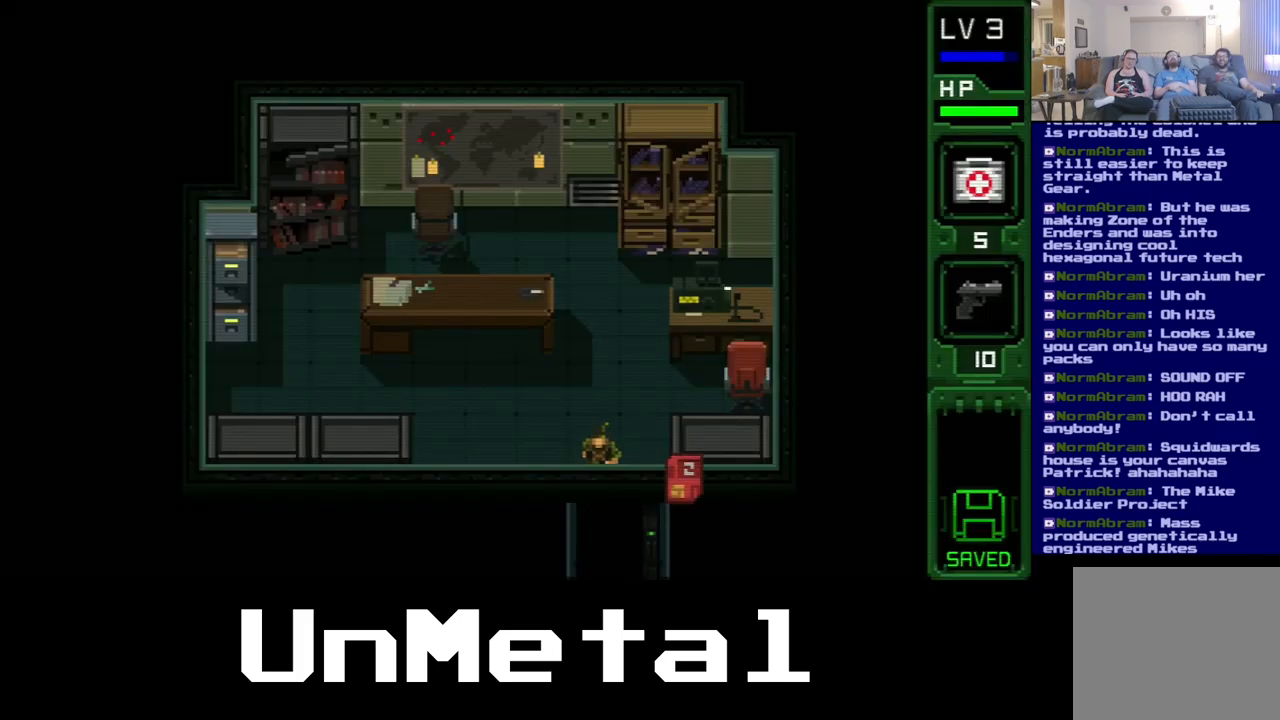
{"buttons": ["DPAD_DOWN"], "left_stick": "center", "right_stick": "center", "events": []}
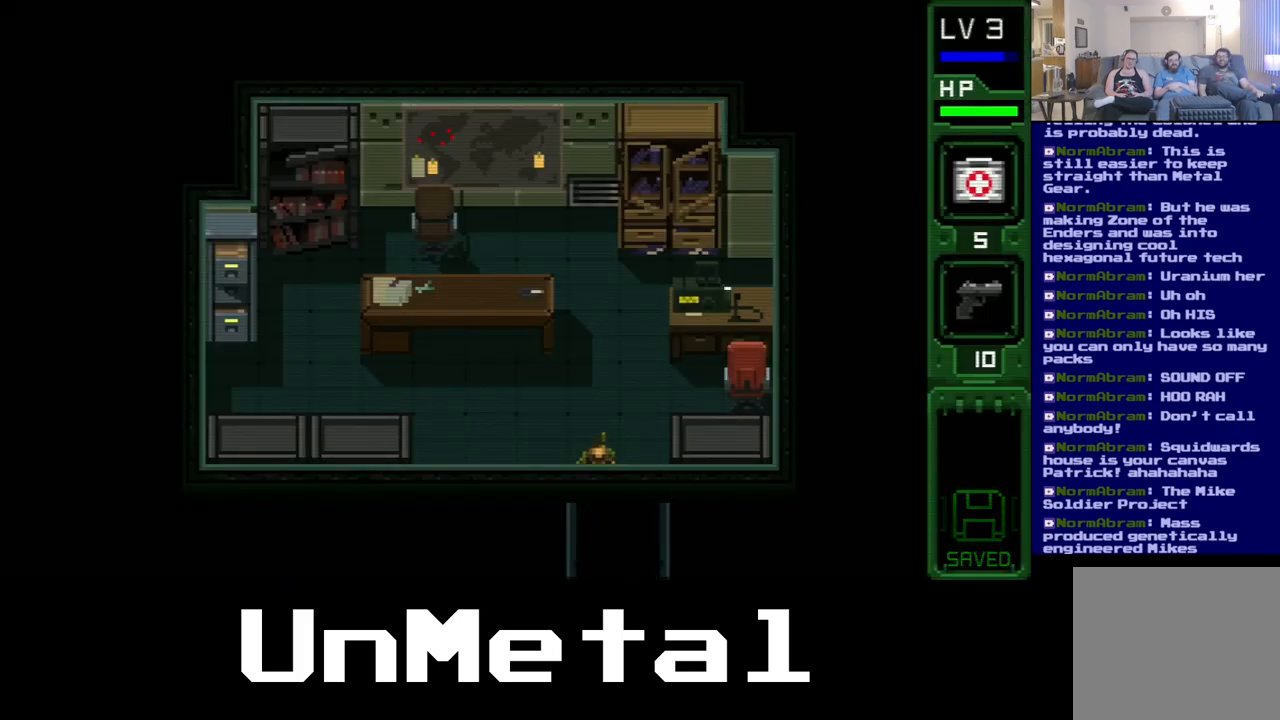
{"buttons": ["DPAD_DOWN"], "left_stick": "center", "right_stick": "center", "events": []}
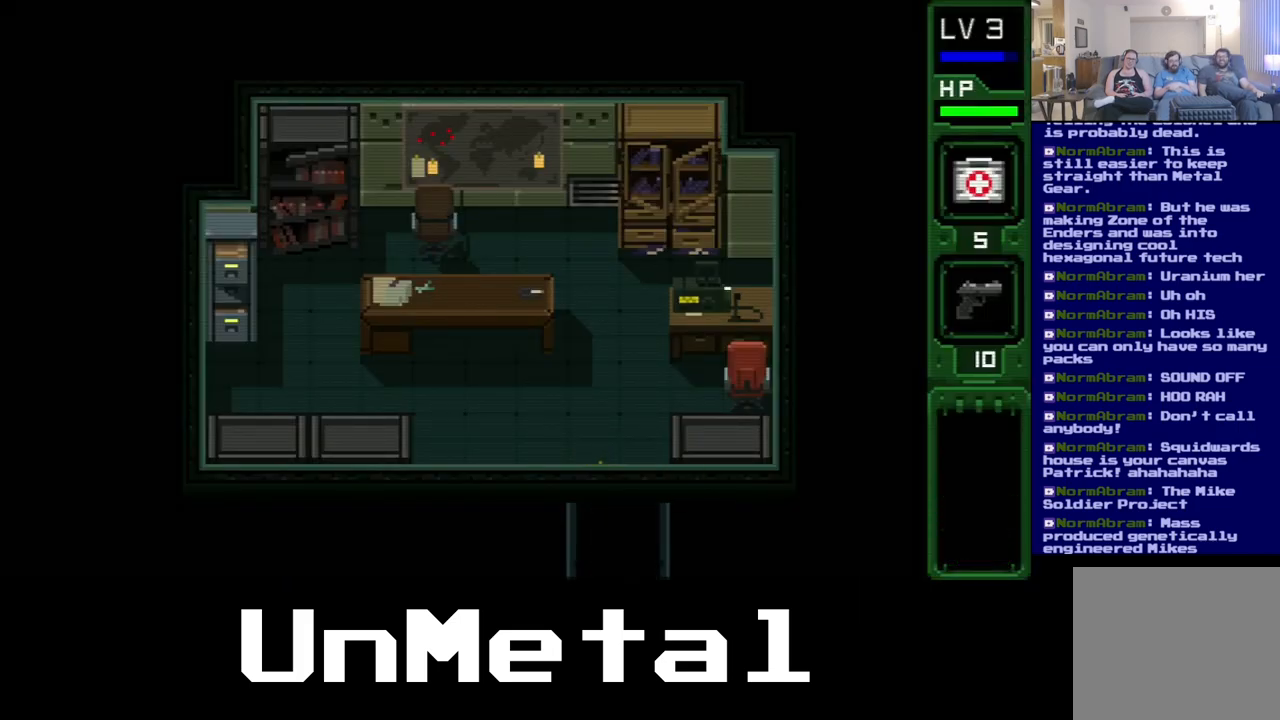
{"buttons": ["DPAD_DOWN"], "left_stick": "center", "right_stick": "center", "events": []}
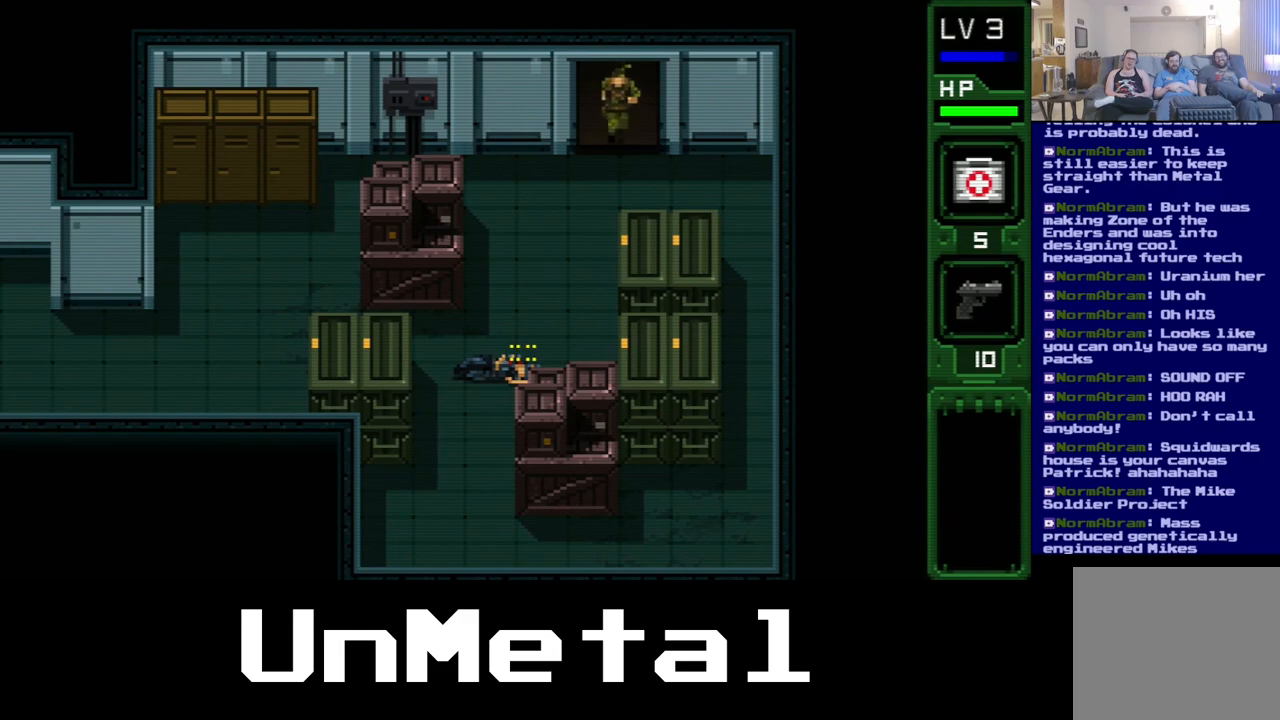
{"buttons": ["DPAD_DOWN", "DPAD_LEFT"], "left_stick": "center", "right_stick": "center", "events": [[350, "DPAD_LEFT", "down"]]}
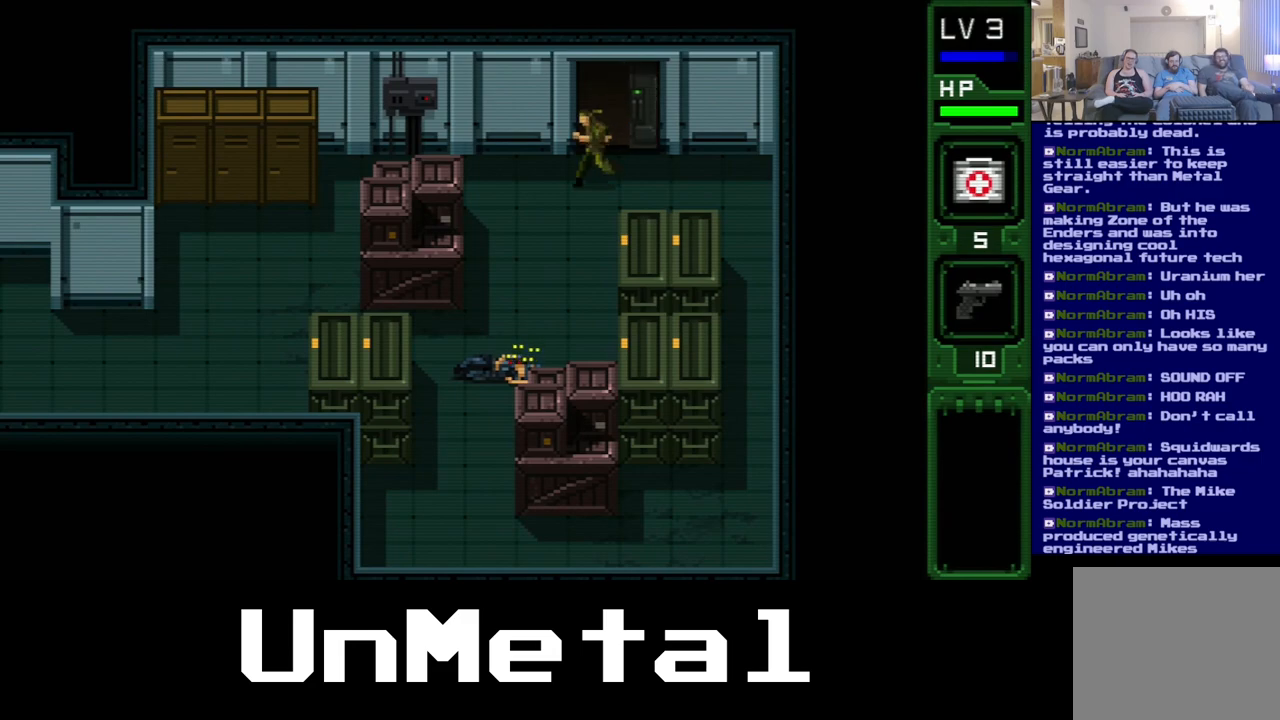
{"buttons": ["DPAD_DOWN", "DPAD_LEFT"], "left_stick": "center", "right_stick": "center", "events": []}
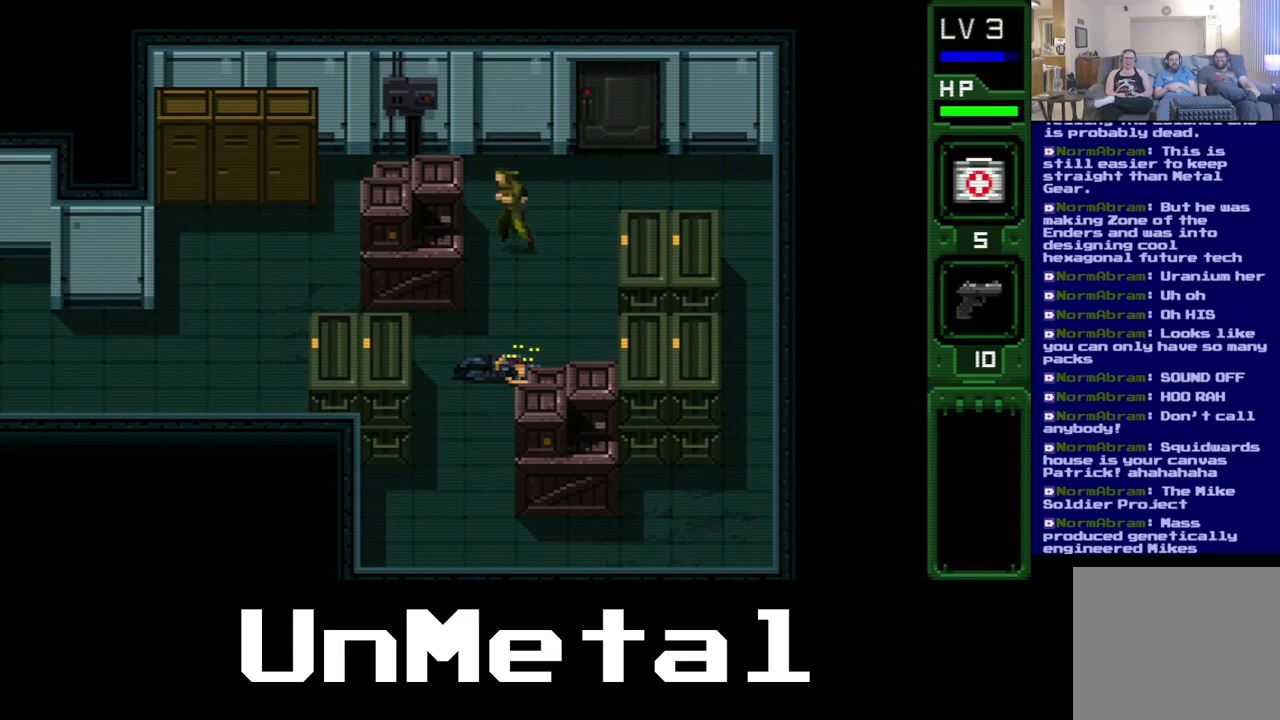
{"buttons": ["DPAD_DOWN", "DPAD_LEFT"], "left_stick": "center", "right_stick": "center", "events": []}
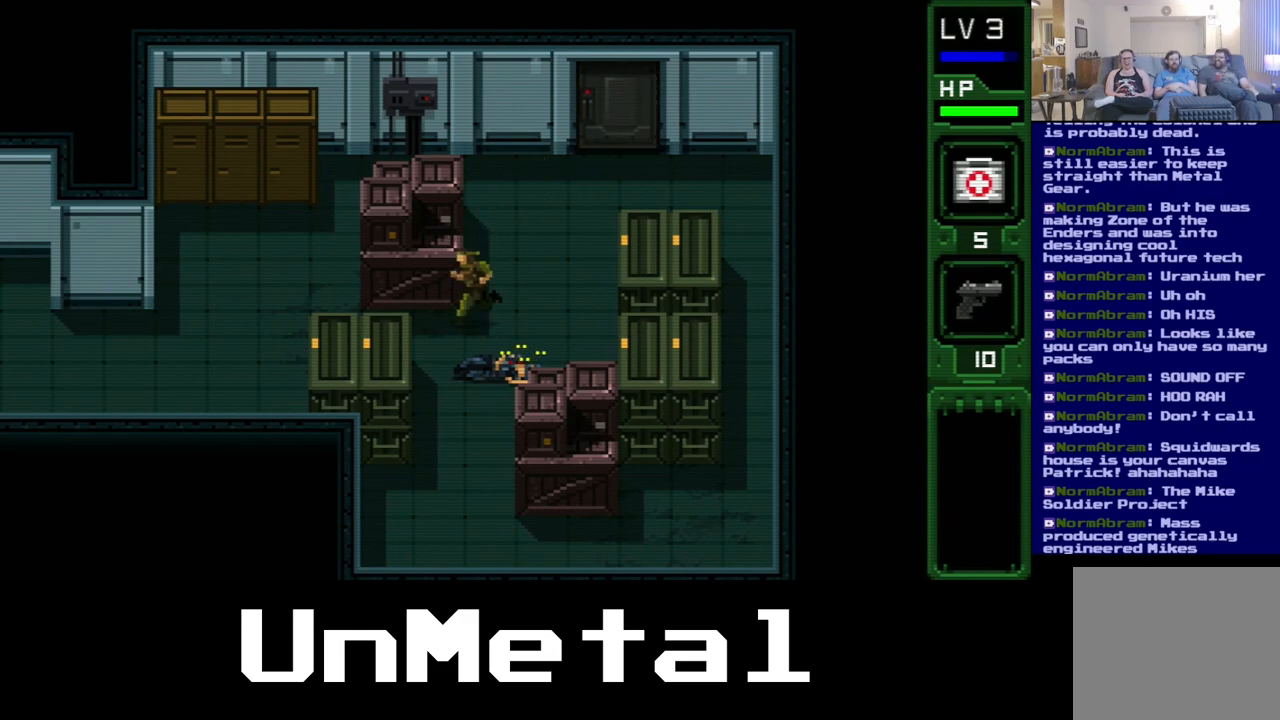
{"buttons": ["DPAD_LEFT"], "left_stick": "center", "right_stick": "center", "events": [[67, "DPAD_DOWN", "up"]]}
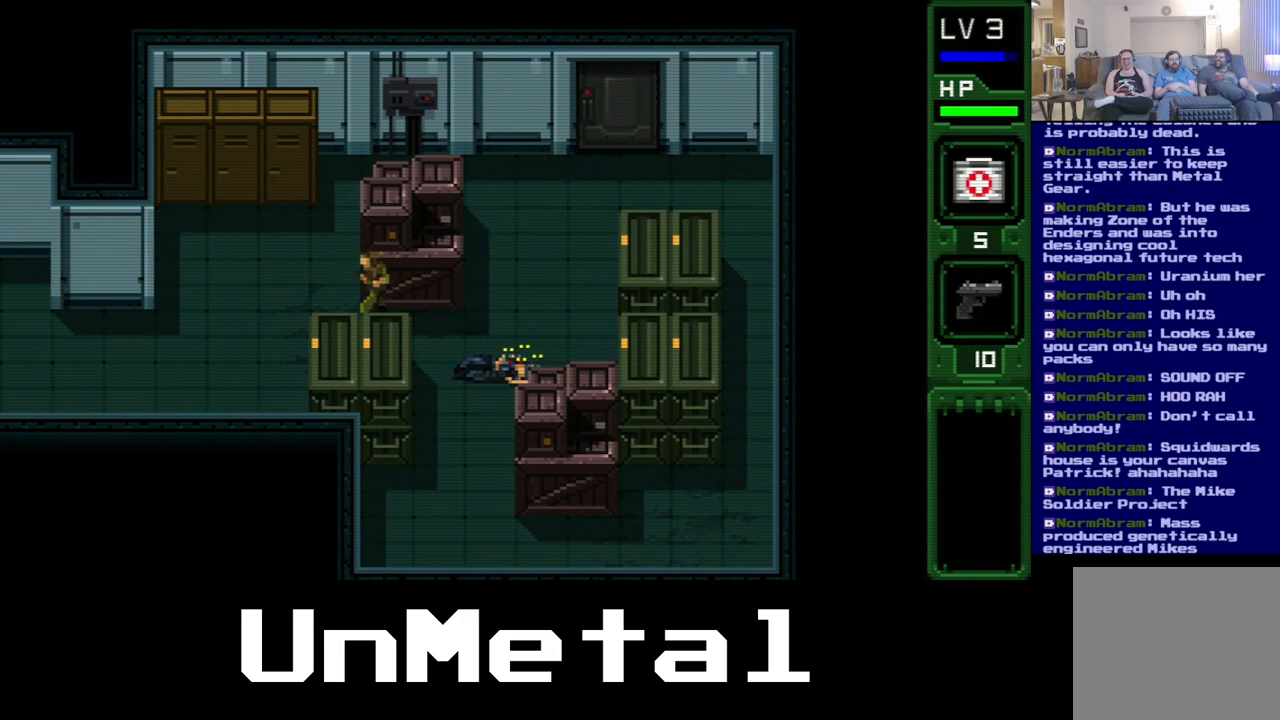
{"buttons": ["DPAD_DOWN", "DPAD_LEFT"], "left_stick": "center", "right_stick": "center", "events": [[450, "DPAD_DOWN", "down"]]}